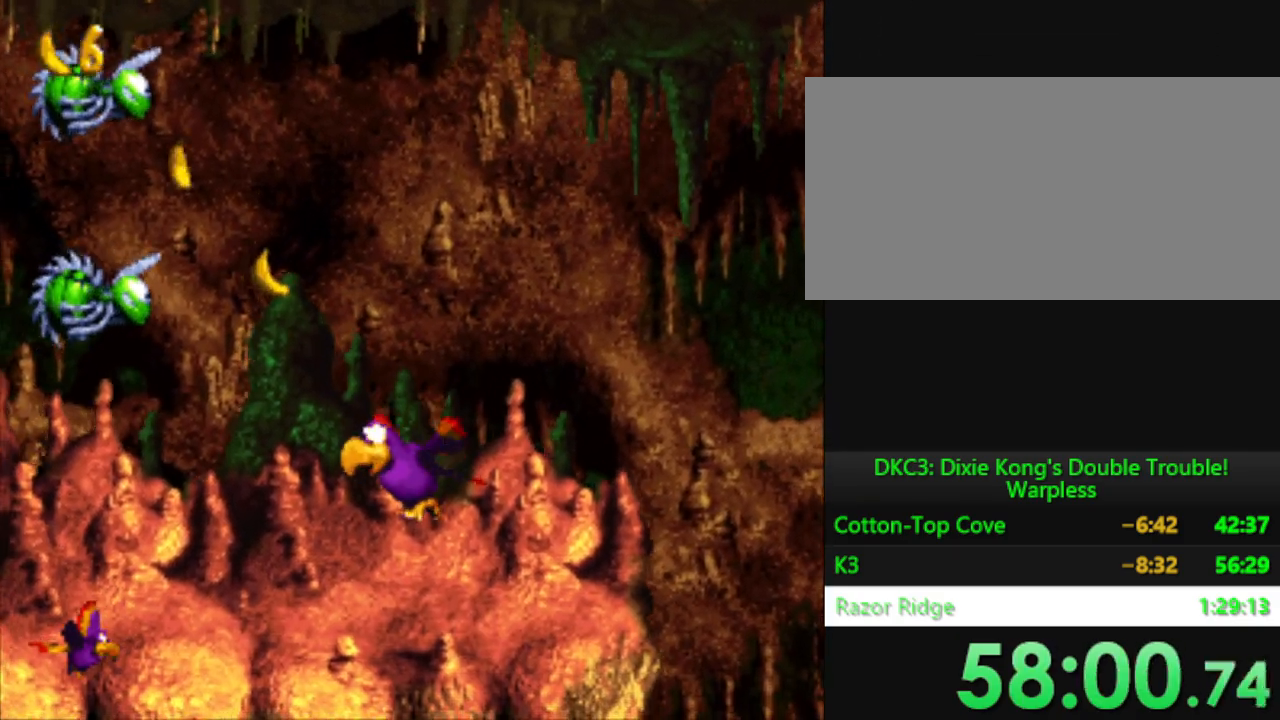
Gameplay with a controller (Nintendo layout); each line is a JSON object with the inputs held at the frame after it. "events" lists button and stick changes between this image and that frame as [ms after this image, input, new state], when the widget could be followed in between. Not read: L3 R3.
{"buttons": ["Y", "DPAD_LEFT"], "events": []}
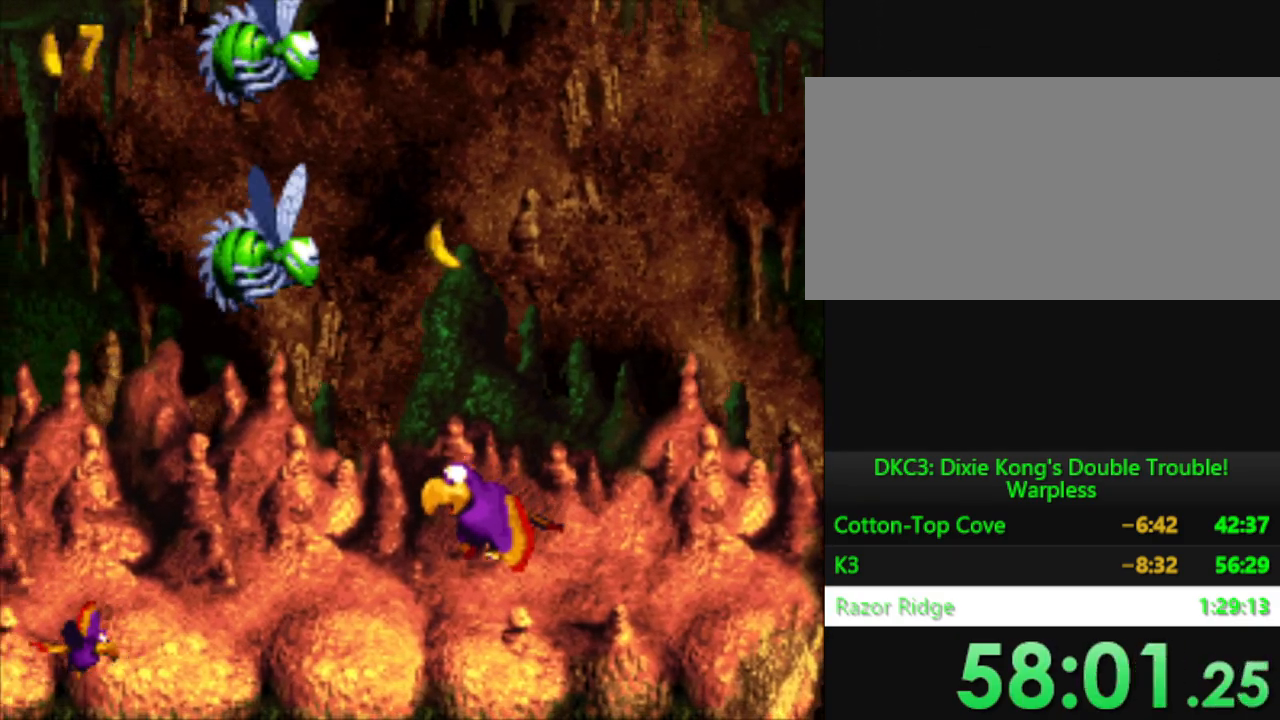
{"buttons": ["Y", "DPAD_LEFT"], "events": []}
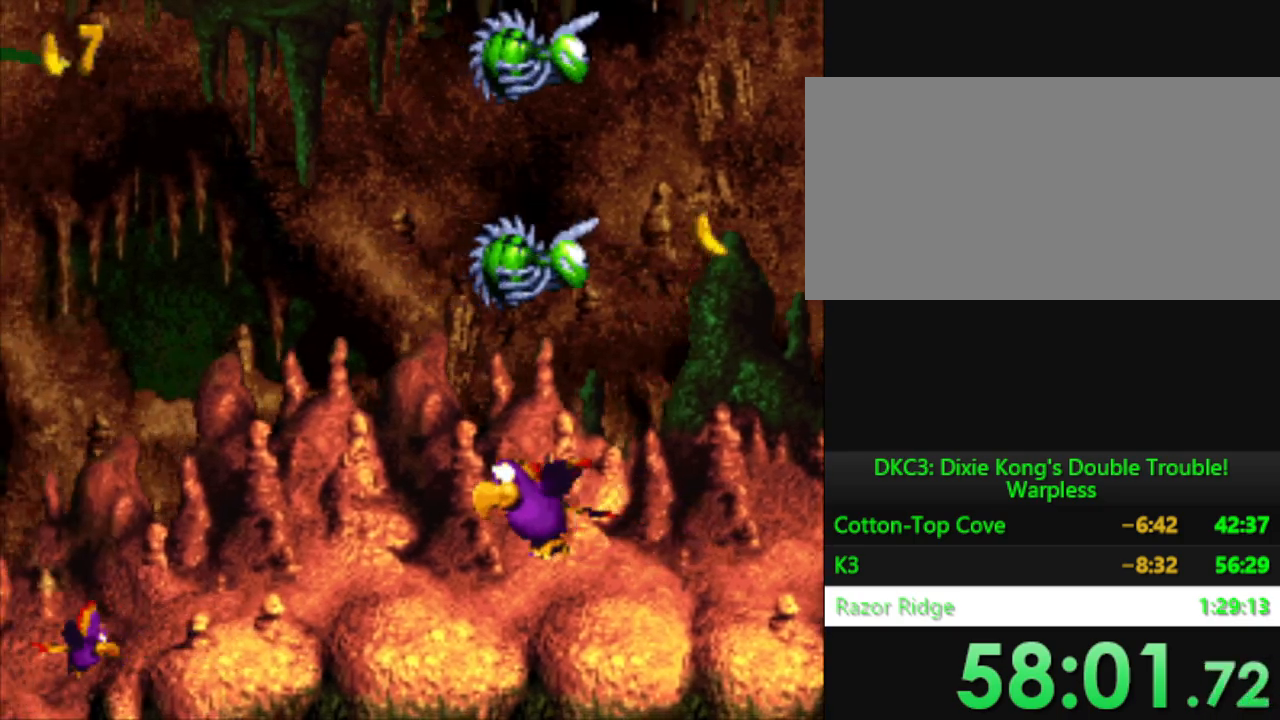
{"buttons": ["B", "Y"], "events": [[17, "DPAD_LEFT", "up"], [434, "B", "down"]]}
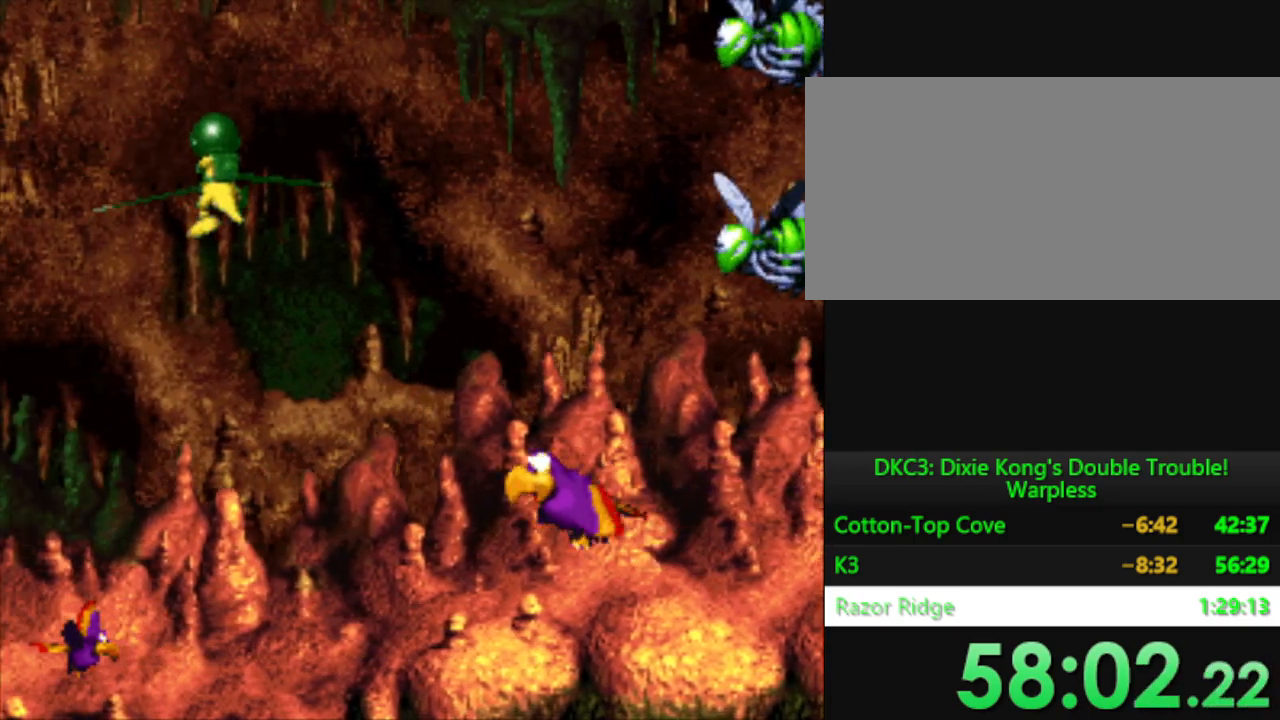
{"buttons": ["Y", "DPAD_LEFT"], "events": [[17, "B", "up"], [117, "B", "down"], [151, "DPAD_LEFT", "down"], [201, "B", "up"], [234, "Y", "up"], [267, "Y", "down"], [301, "B", "down"], [367, "B", "up"]]}
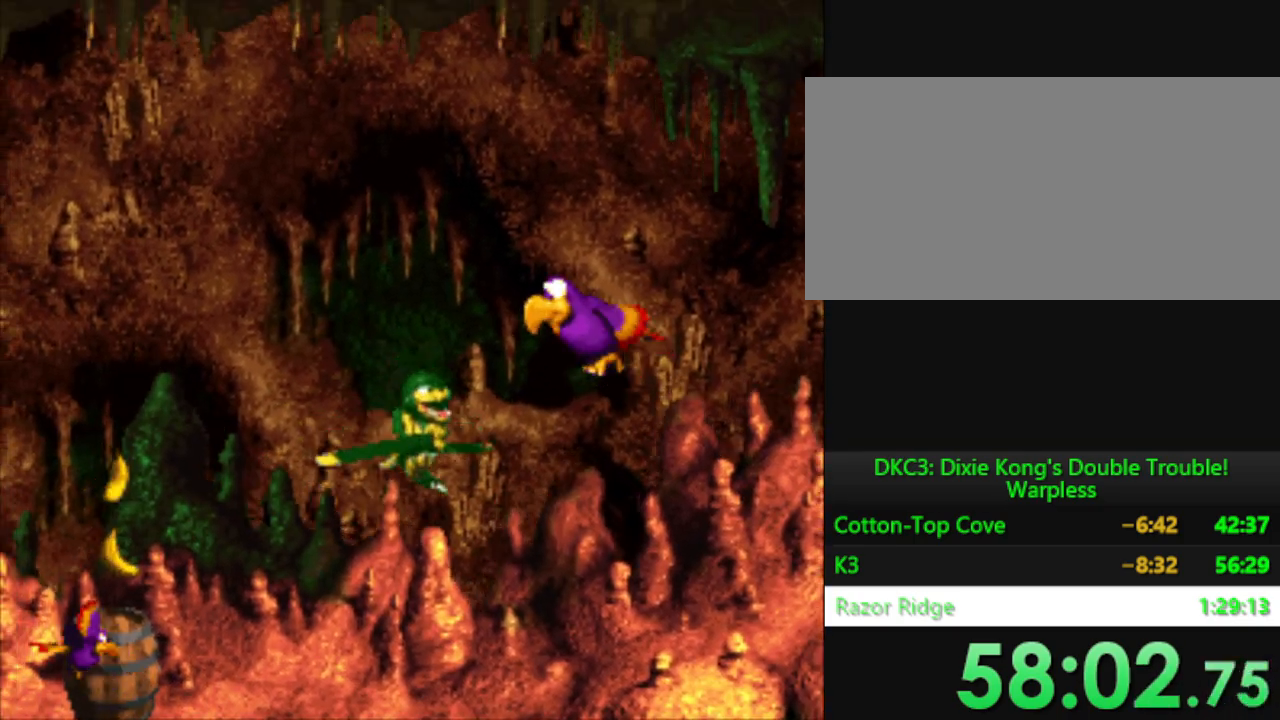
{"buttons": ["Y", "DPAD_DOWN"], "events": [[200, "DPAD_DOWN", "down"], [300, "DPAD_LEFT", "up"]]}
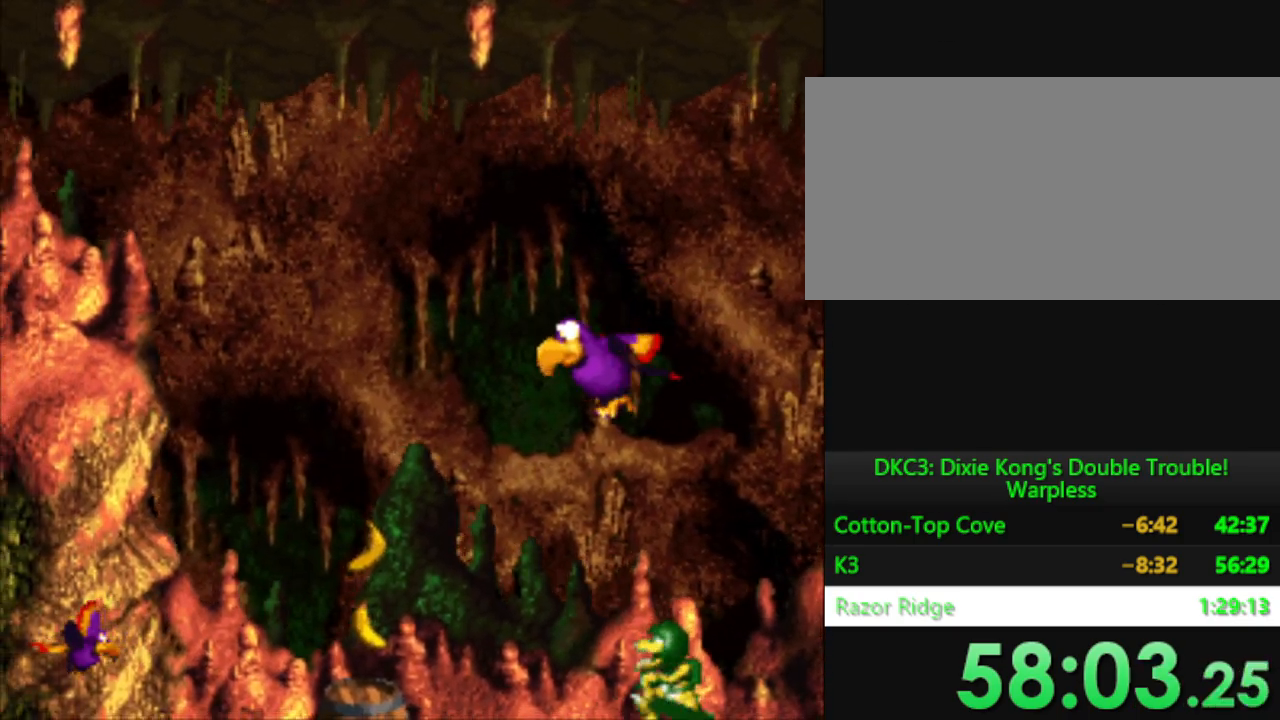
{"buttons": ["Y"], "events": [[317, "DPAD_DOWN", "up"]]}
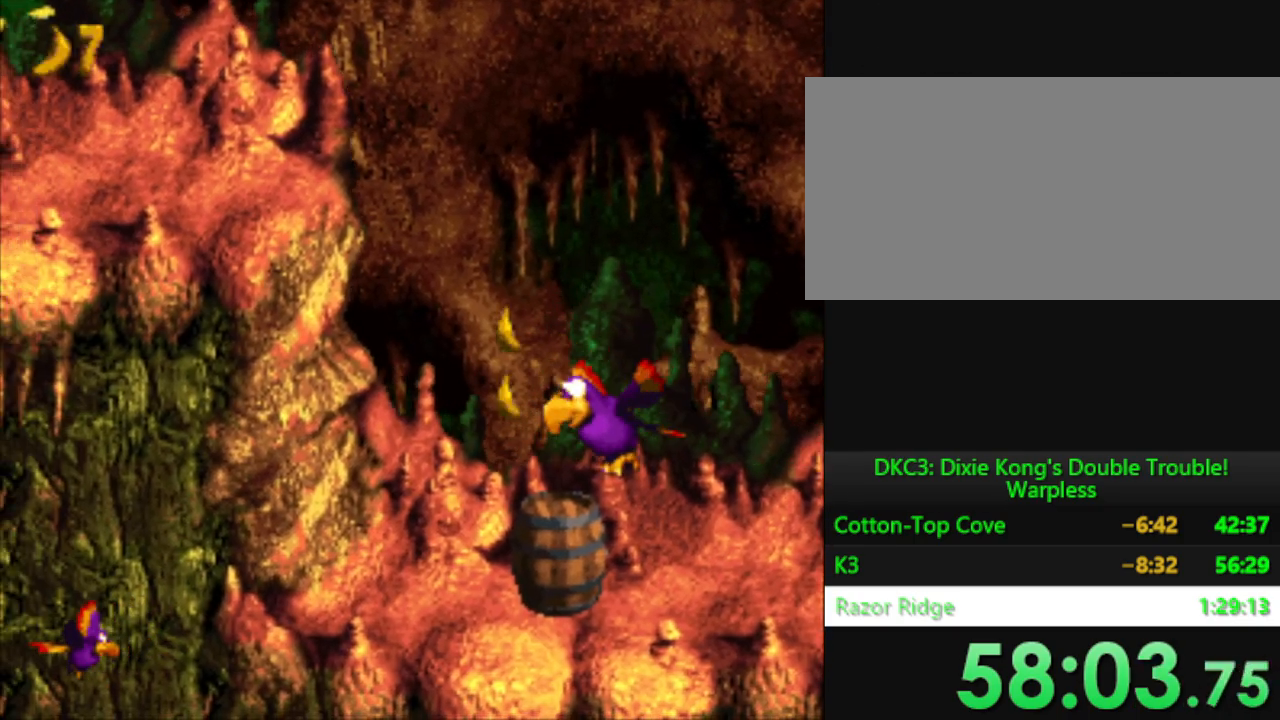
{"buttons": ["B", "Y", "DPAD_LEFT"], "events": [[300, "B", "down"], [400, "B", "up"], [484, "DPAD_LEFT", "down"], [500, "B", "down"]]}
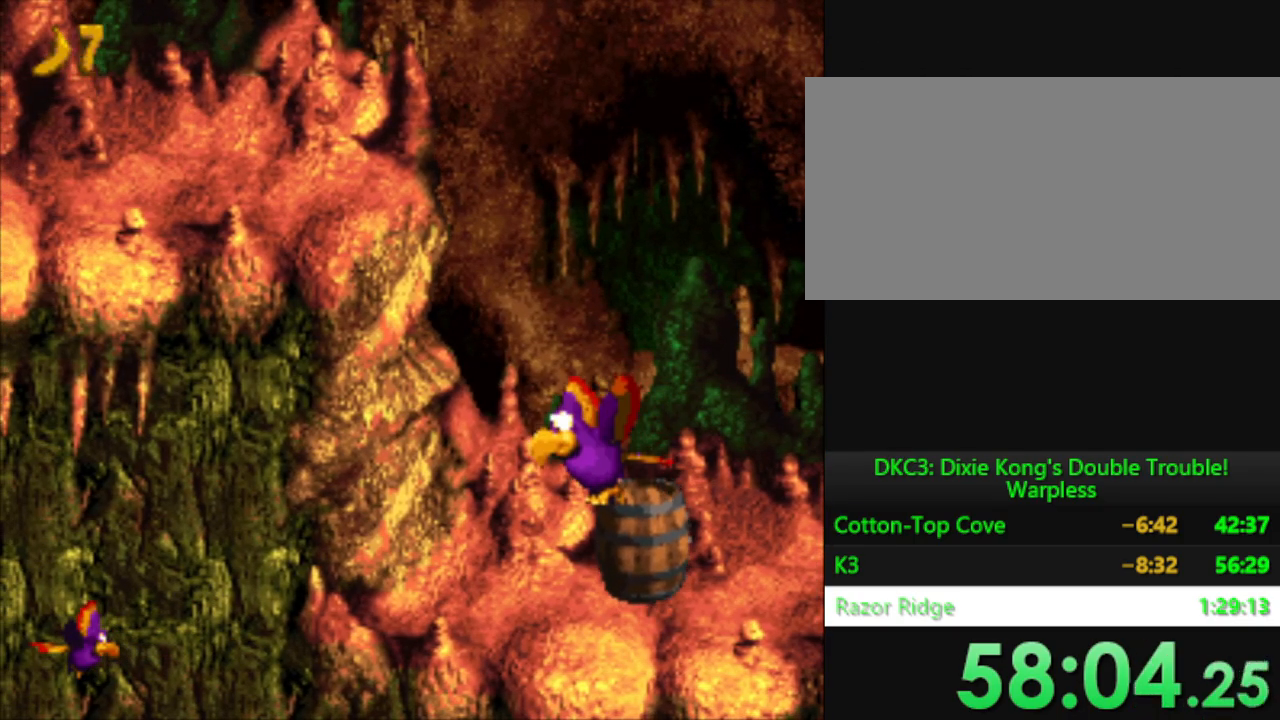
{"buttons": ["B", "Y"], "events": [[100, "B", "up"], [151, "DPAD_LEFT", "up"], [201, "B", "down"], [284, "DPAD_LEFT", "down"], [301, "B", "up"], [417, "B", "down"], [484, "DPAD_LEFT", "up"]]}
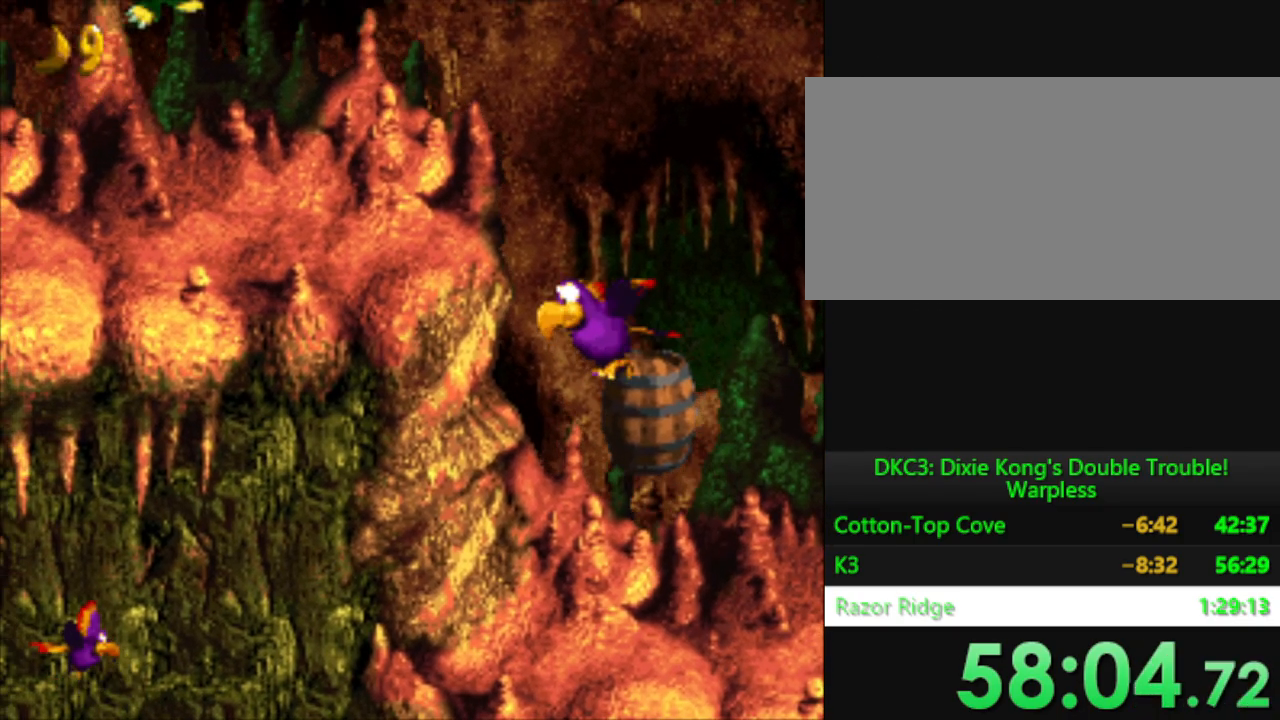
{"buttons": ["B", "Y"], "events": [[34, "B", "up"], [134, "Y", "up"], [200, "Y", "down"], [434, "B", "down"]]}